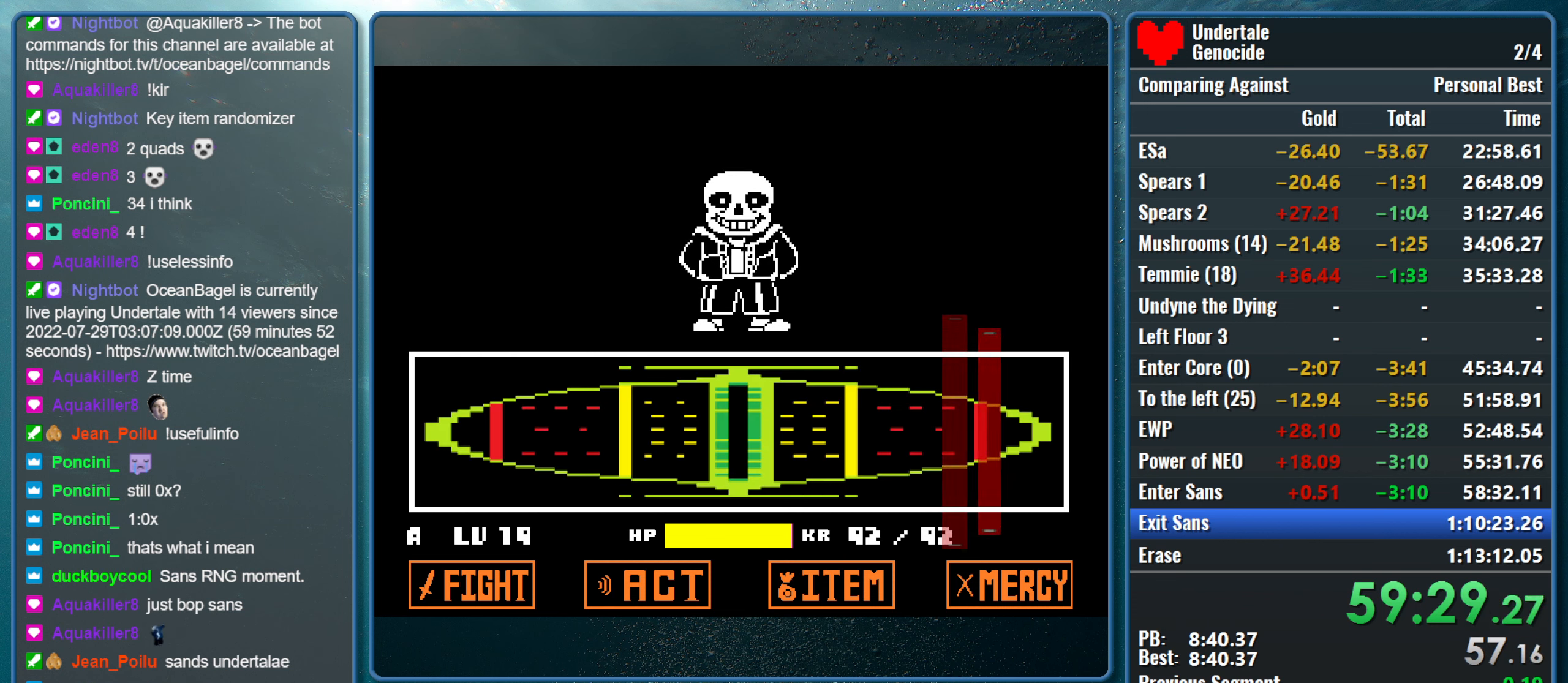
Gameplay with keyboard; each line is a JSON object with the keys held at the frame after it. "events" lists presses ("down") and releases ("up") of "alt", "c", "ctrl", "down", "left", "return", "right", "shift", "space", "up", "x" and "z" between this image and that frame as [ms after this image, input, new state], when the widget could be followed in between. No other keys are recorded. Mouse input is not recorded.
{"keys": ["x", "z"], "events": [[17, "return", "up"], [17, "z", "down"], [333, "shift", "down"], [333, "z", "up"], [383, "return", "down"], [483, "return", "up"], [483, "shift", "up"], [483, "x", "down"], [483, "z", "down"]]}
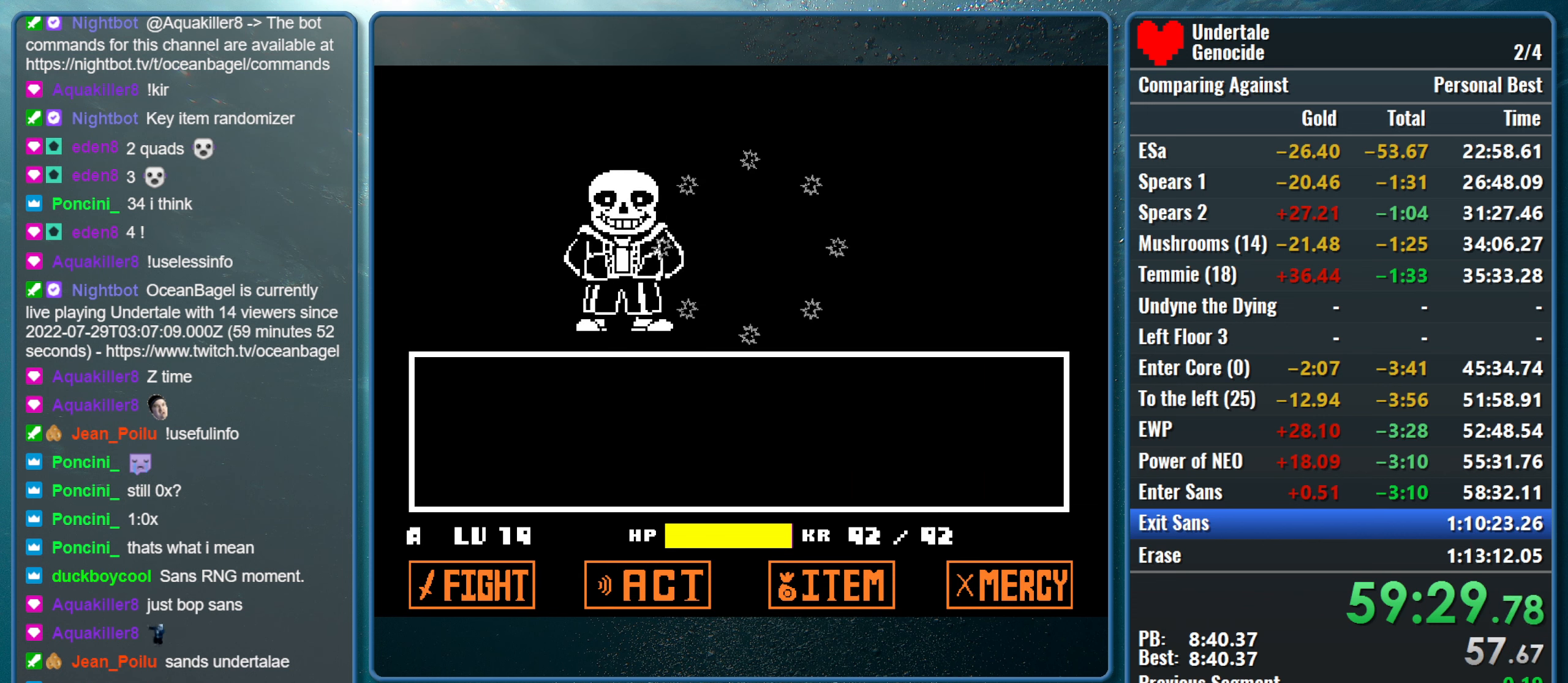
{"keys": ["return", "shift", "x"], "events": [[83, "shift", "down"], [83, "z", "up"], [117, "return", "down"], [117, "x", "up"], [167, "x", "down"], [217, "return", "up"], [217, "shift", "up"], [217, "z", "down"], [267, "z", "up"], [317, "return", "down"], [317, "shift", "down"], [317, "x", "up"], [350, "x", "down"], [400, "return", "up"], [400, "shift", "up"], [400, "z", "down"], [500, "return", "down"], [500, "shift", "down"], [500, "z", "up"]]}
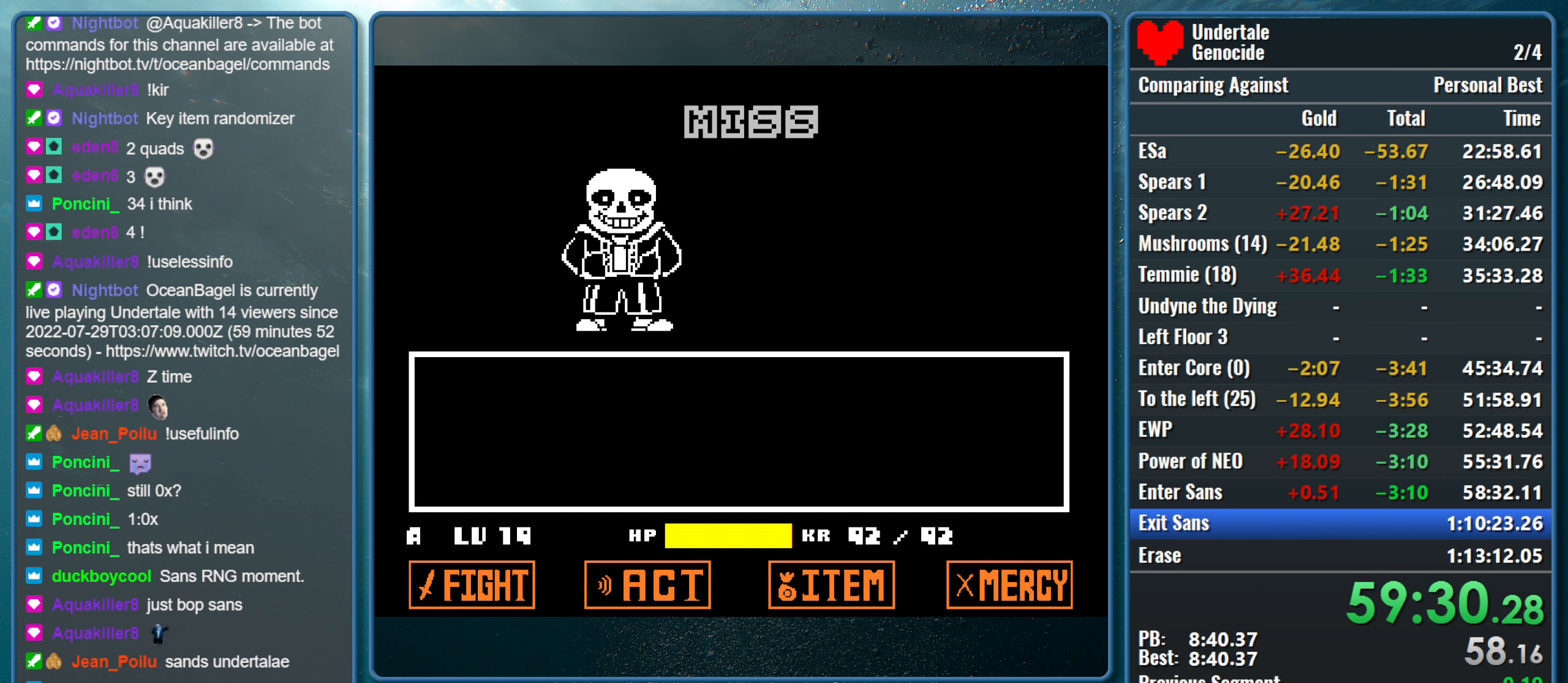
{"keys": ["x"], "events": [[50, "x", "up"], [83, "return", "up"], [83, "shift", "up"], [83, "x", "down"], [83, "z", "down"], [183, "return", "down"], [183, "shift", "down"], [183, "z", "up"], [233, "x", "up"], [283, "return", "up"], [283, "shift", "up"], [283, "x", "down"], [283, "z", "down"], [367, "shift", "down"], [367, "z", "up"], [417, "return", "down"], [417, "x", "up"], [467, "return", "up"], [467, "shift", "up"], [467, "x", "down"]]}
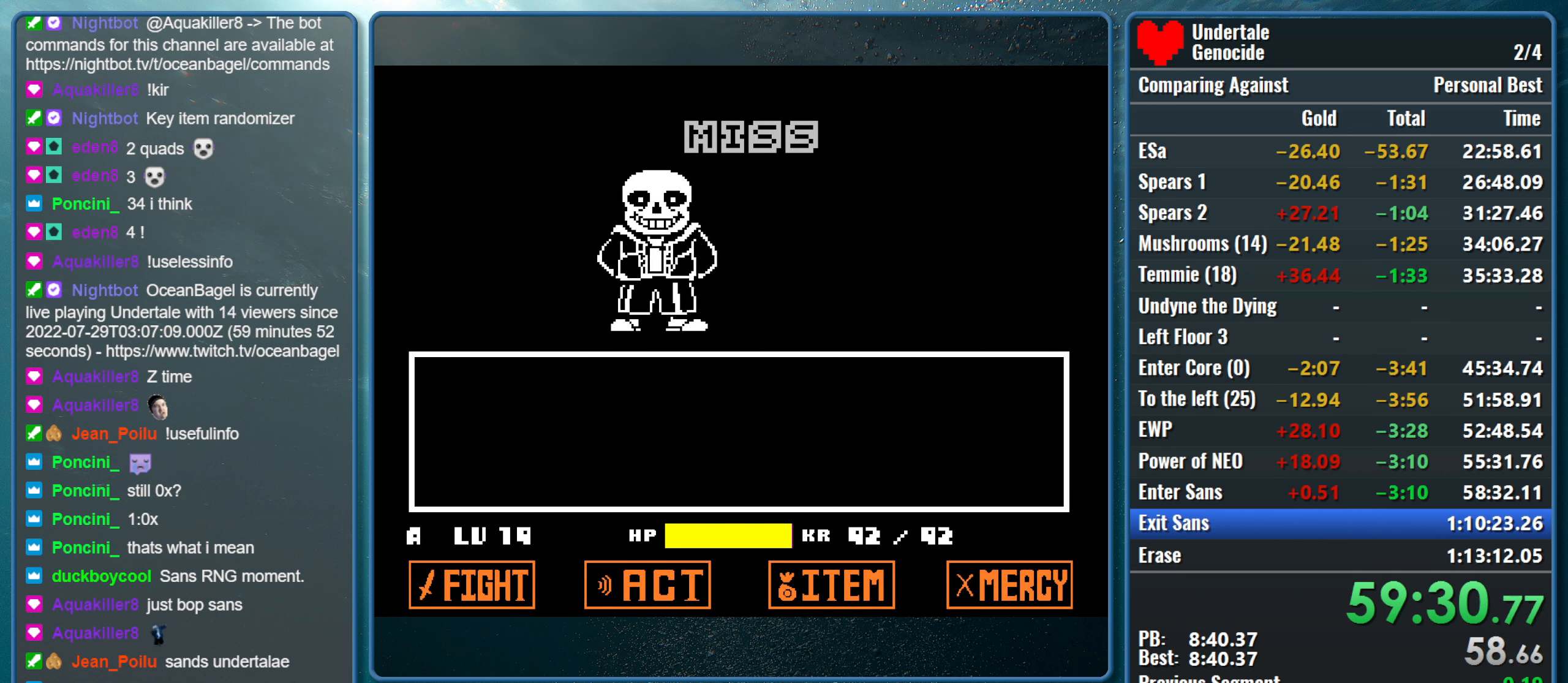
{"keys": ["return", "shift"], "events": [[17, "z", "down"], [67, "shift", "down"], [67, "z", "up"], [100, "return", "down"], [100, "x", "up"], [150, "x", "down"], [200, "return", "up"], [200, "shift", "up"], [200, "z", "down"], [250, "shift", "down"], [250, "z", "up"], [300, "return", "down"], [300, "x", "up"], [334, "x", "down"], [384, "return", "up"], [384, "shift", "up"], [384, "z", "down"], [434, "z", "up"], [484, "return", "down"], [484, "shift", "down"], [484, "x", "up"]]}
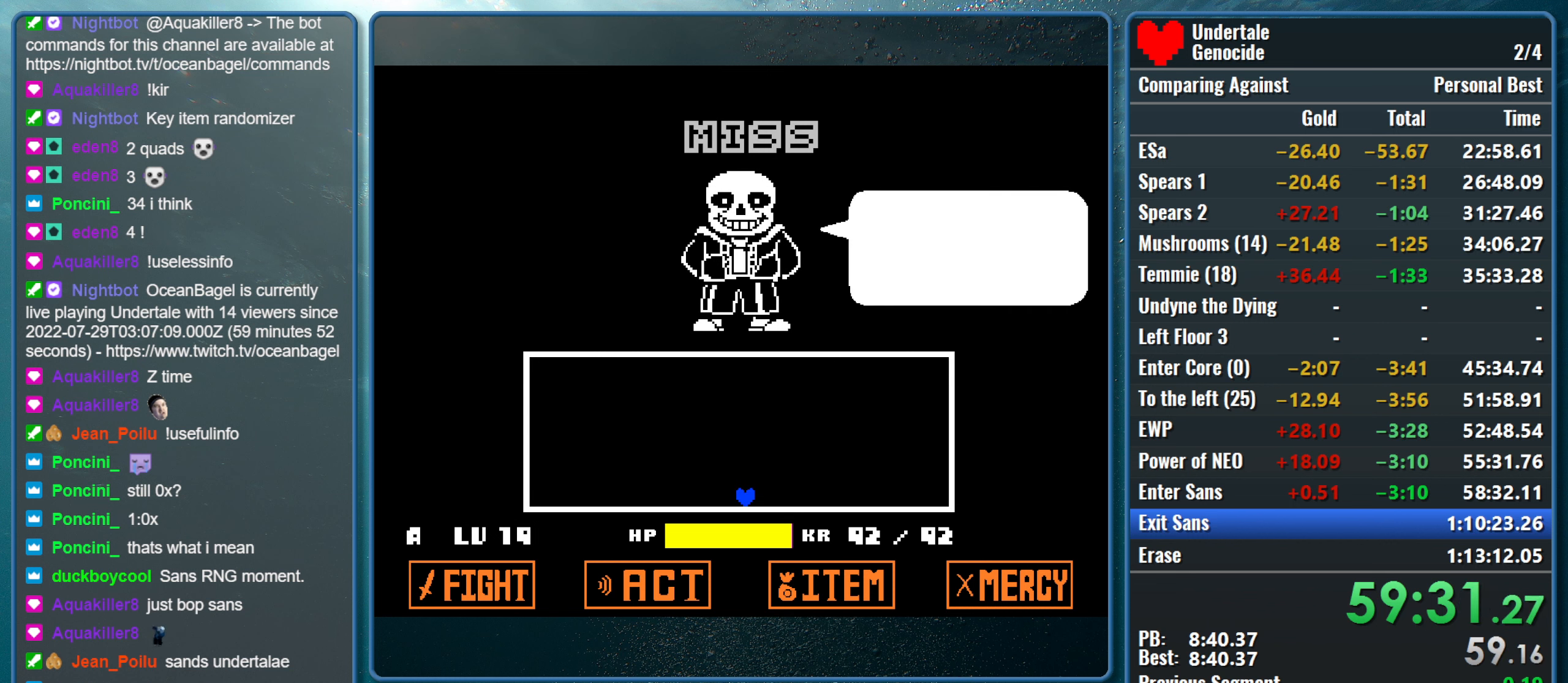
{"keys": [], "events": [[34, "x", "down"], [67, "return", "up"], [67, "shift", "up"], [67, "z", "down"], [117, "shift", "down"], [117, "z", "up"], [167, "return", "down"], [167, "x", "up"], [217, "x", "down"], [267, "return", "up"], [267, "shift", "up"], [267, "z", "down"], [350, "z", "up"], [400, "x", "up"]]}
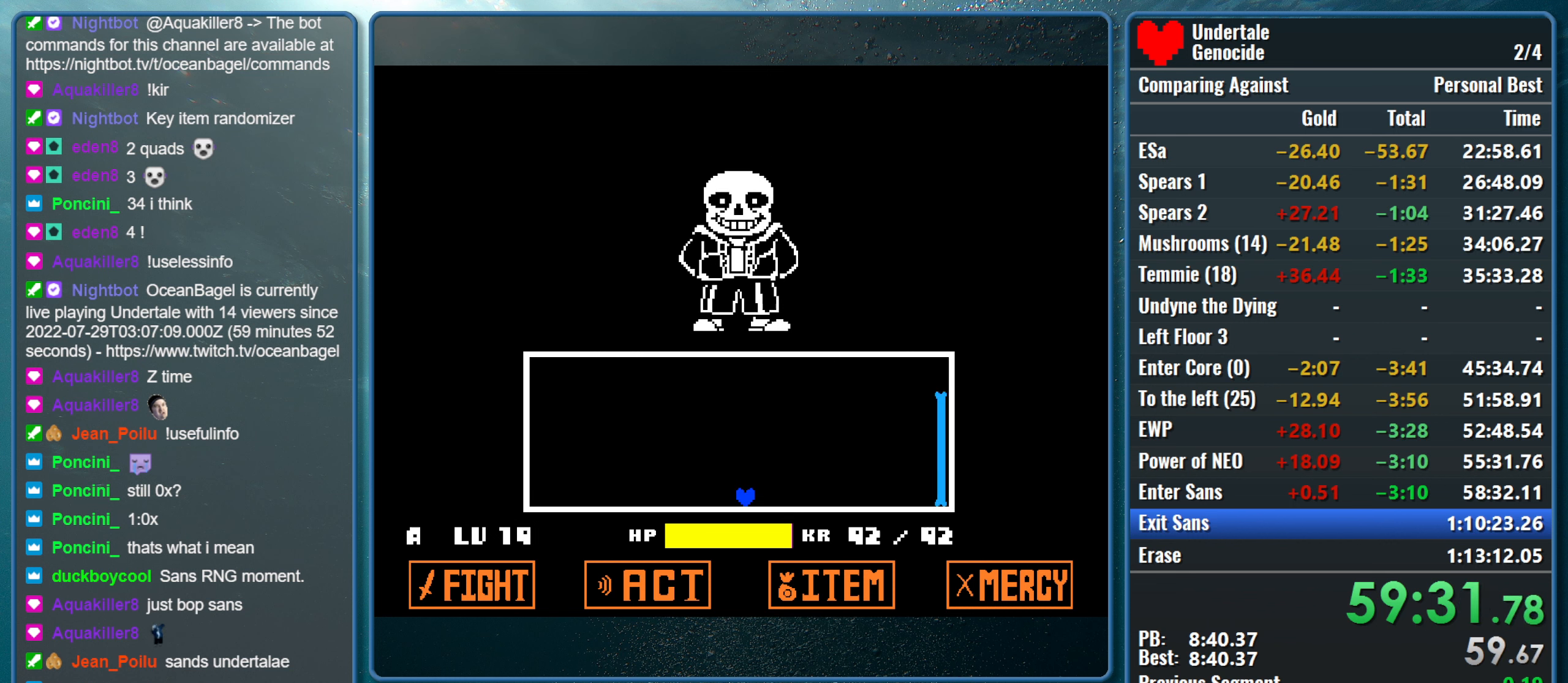
{"keys": [], "events": []}
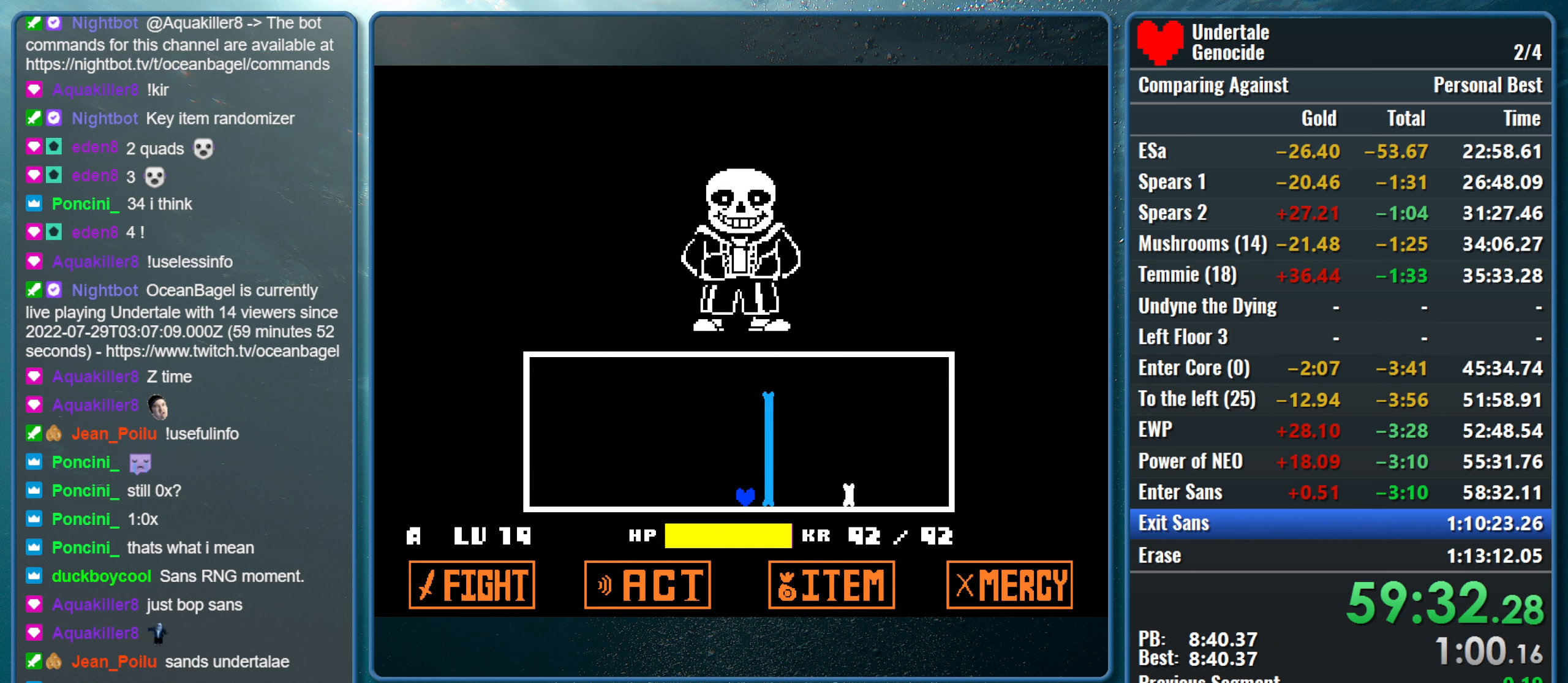
{"keys": ["left"], "events": [[150, "left", "down"], [150, "up", "down"], [300, "left", "up"], [334, "left", "down"], [334, "up", "up"]]}
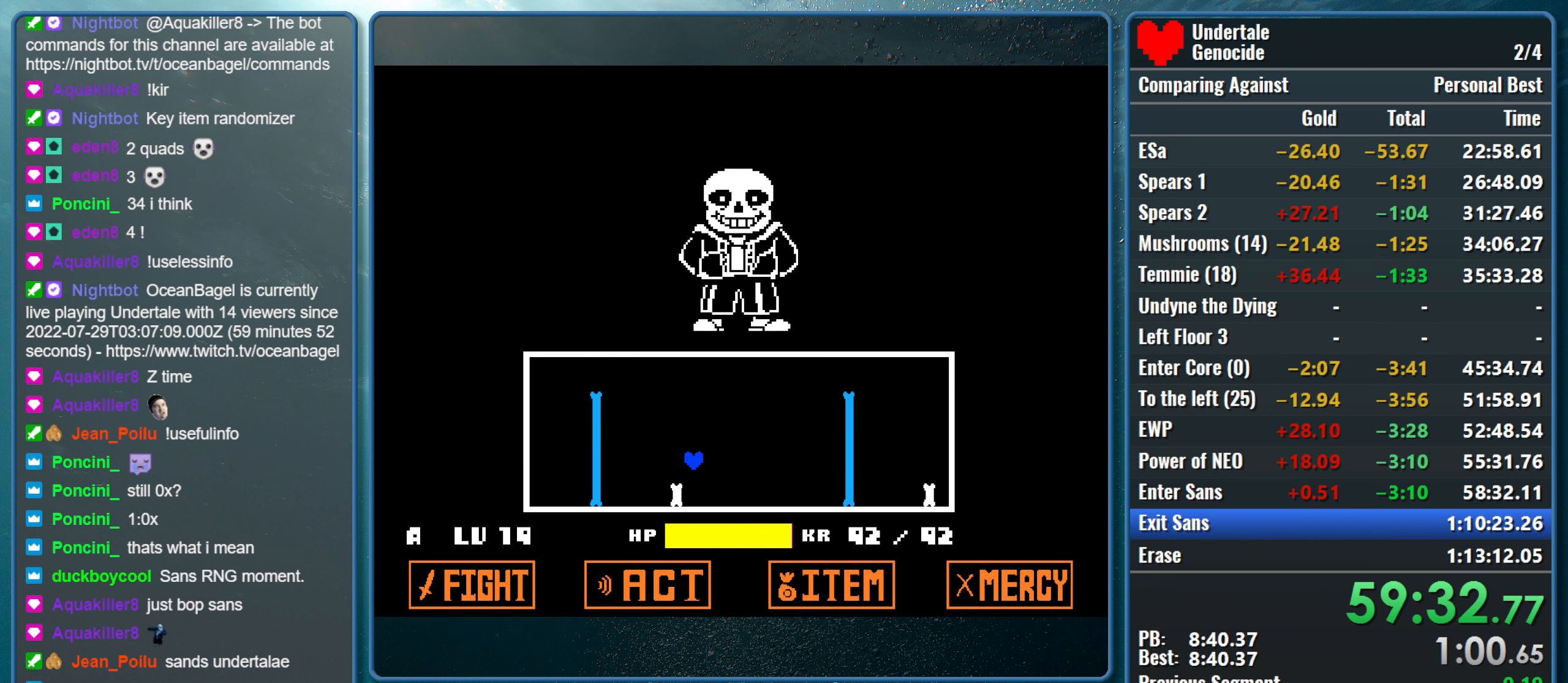
{"keys": [], "events": [[34, "left", "up"]]}
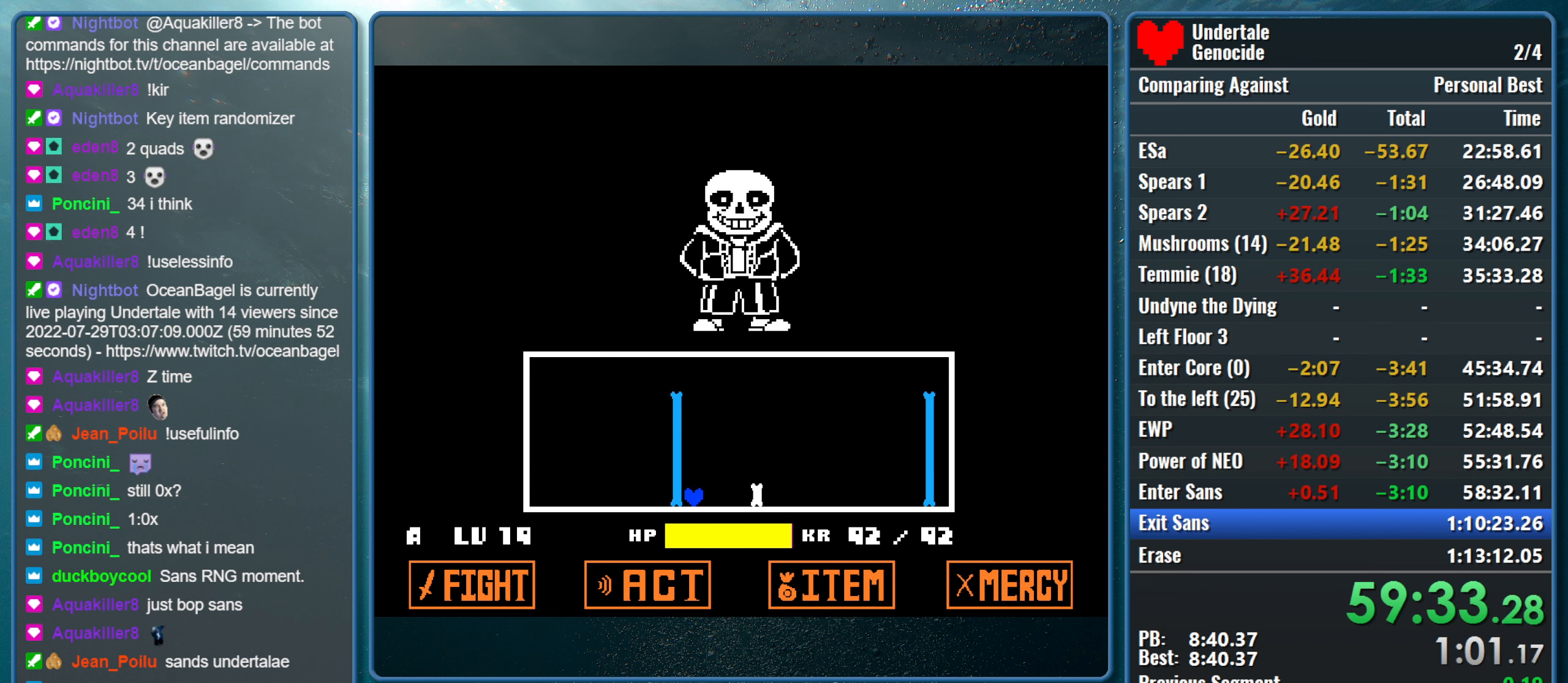
{"keys": ["left"], "events": [[134, "left", "down"], [134, "up", "down"], [234, "up", "up"], [284, "left", "up"], [334, "left", "down"]]}
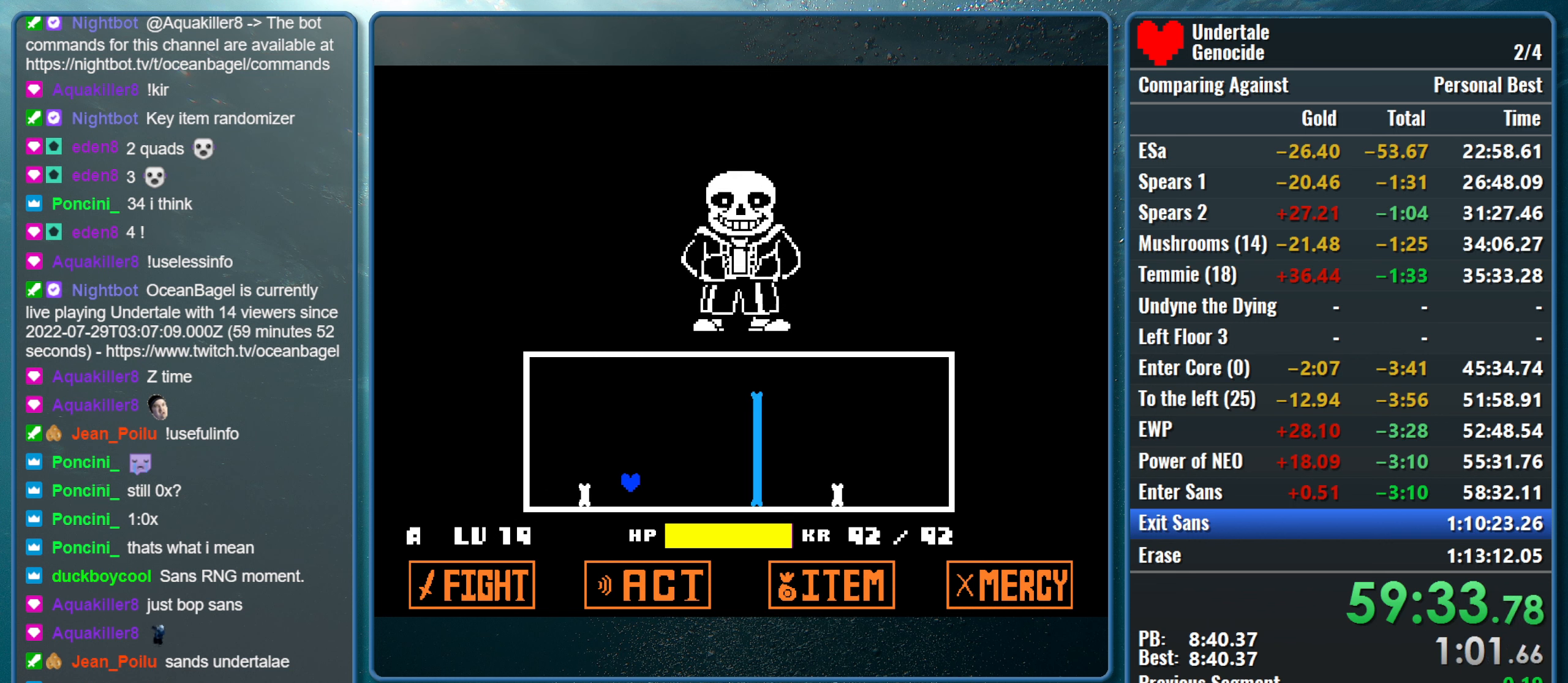
{"keys": ["up"], "events": [[67, "left", "up"], [484, "up", "down"]]}
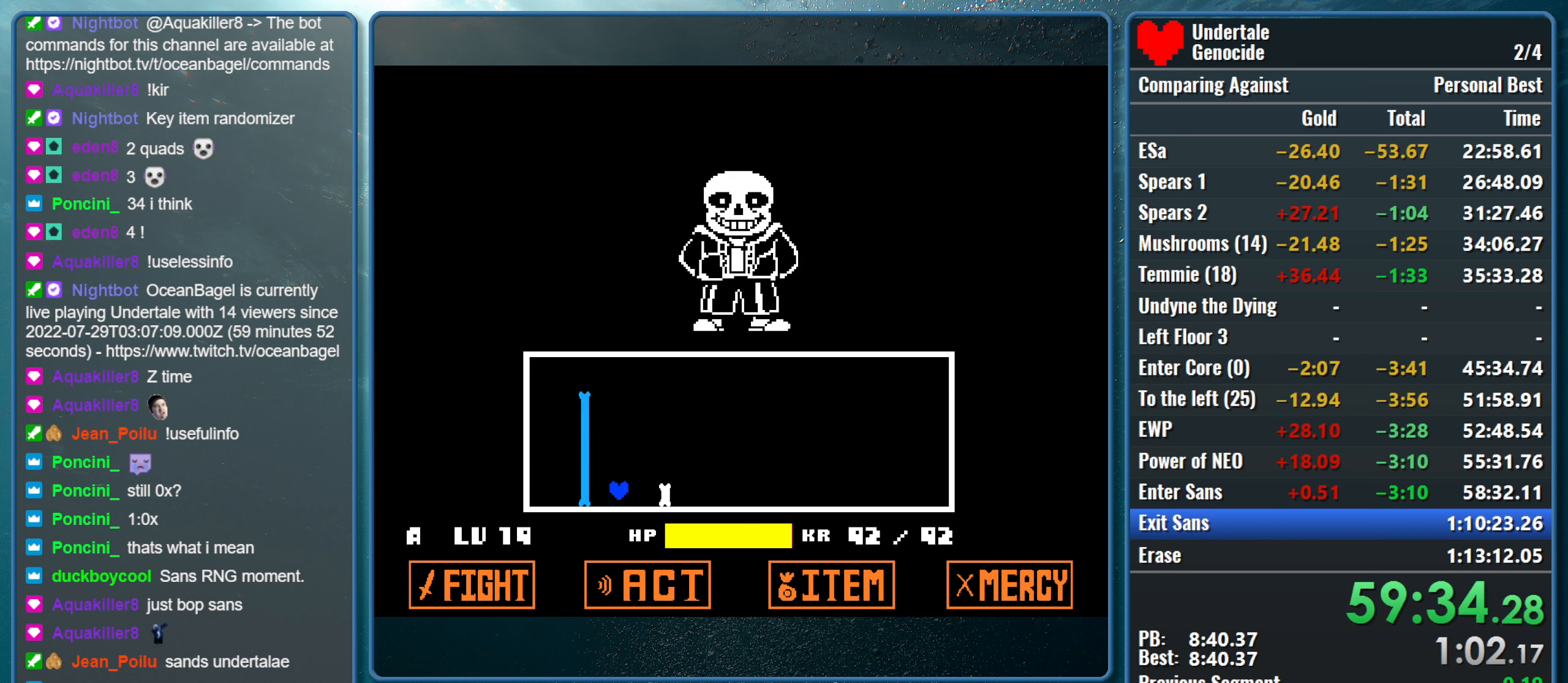
{"keys": [], "events": [[34, "left", "down"], [117, "up", "up"], [217, "left", "up"], [217, "right", "down"], [500, "right", "up"]]}
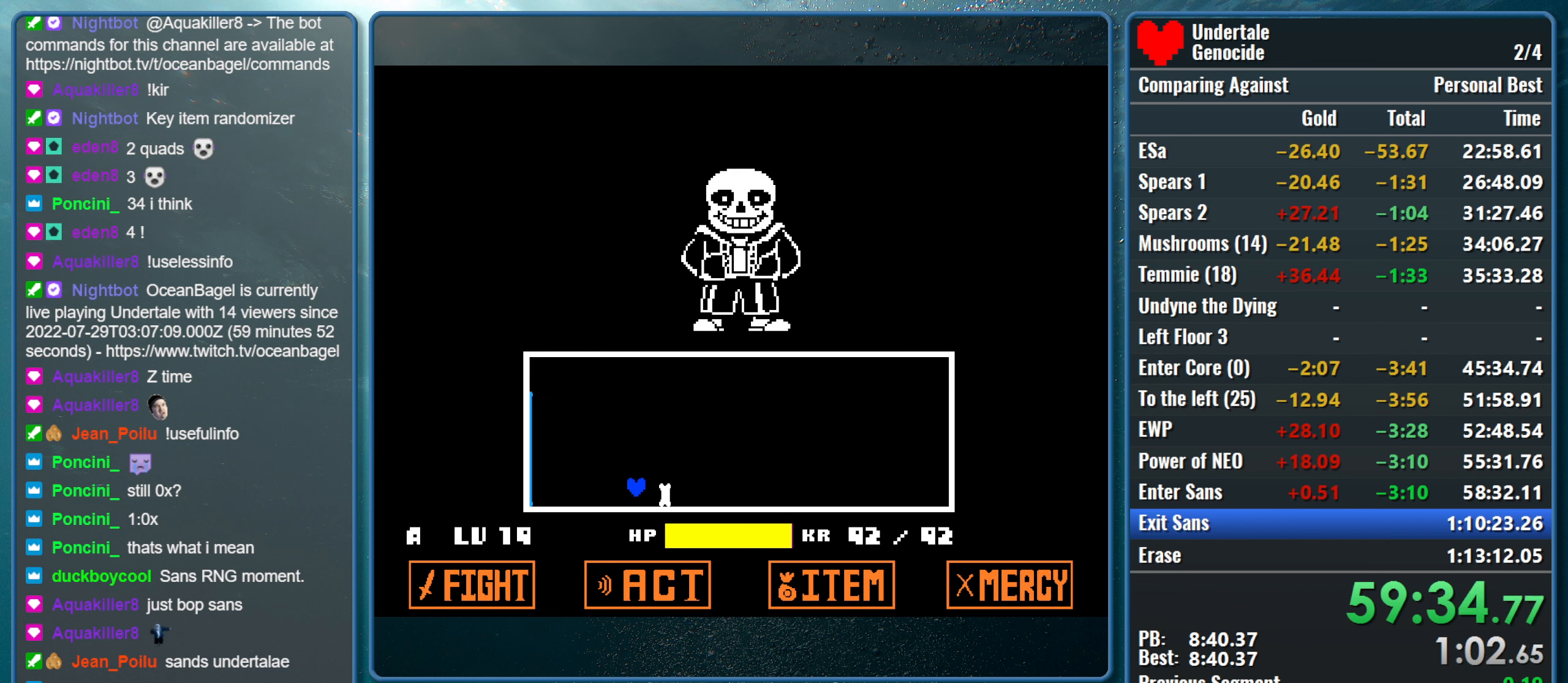
{"keys": [], "events": []}
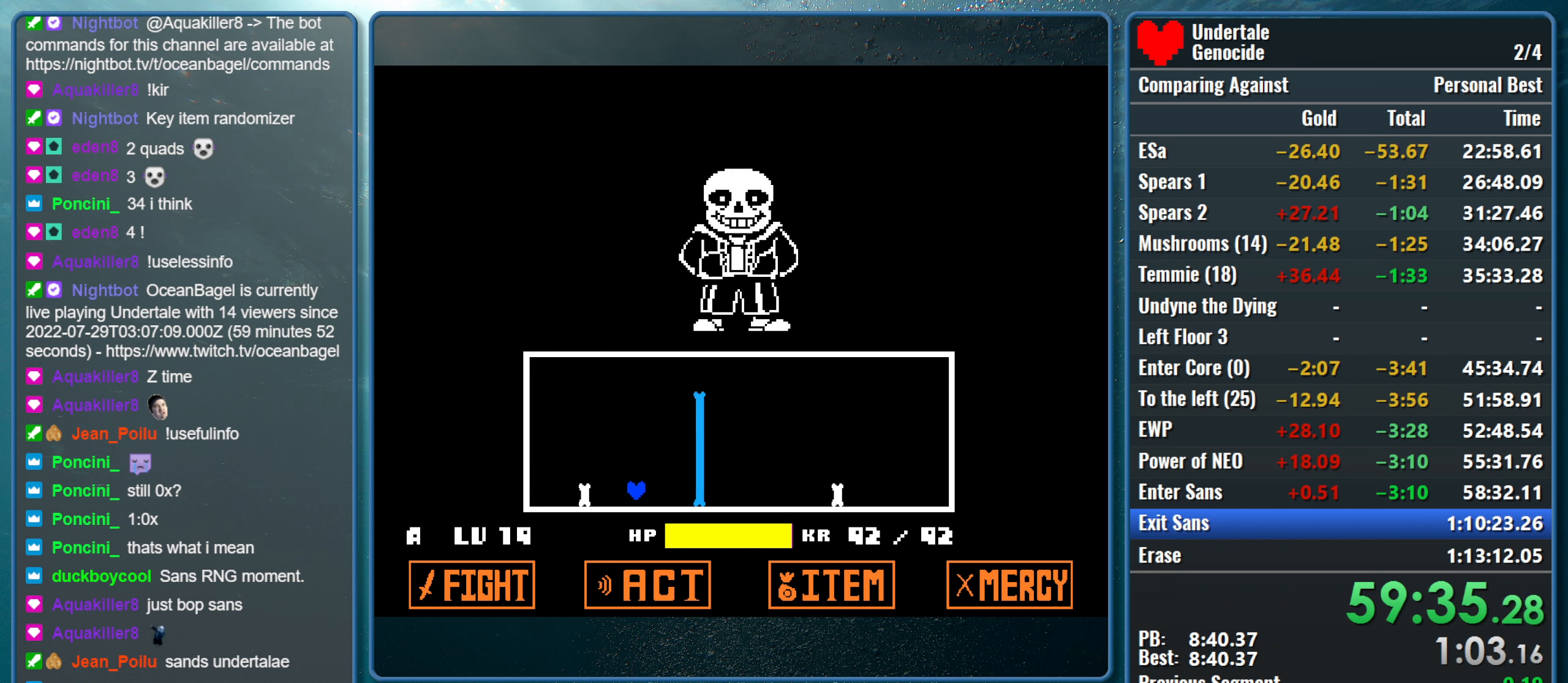
{"keys": ["right"], "events": [[17, "right", "down"], [17, "up", "down"], [200, "up", "up"]]}
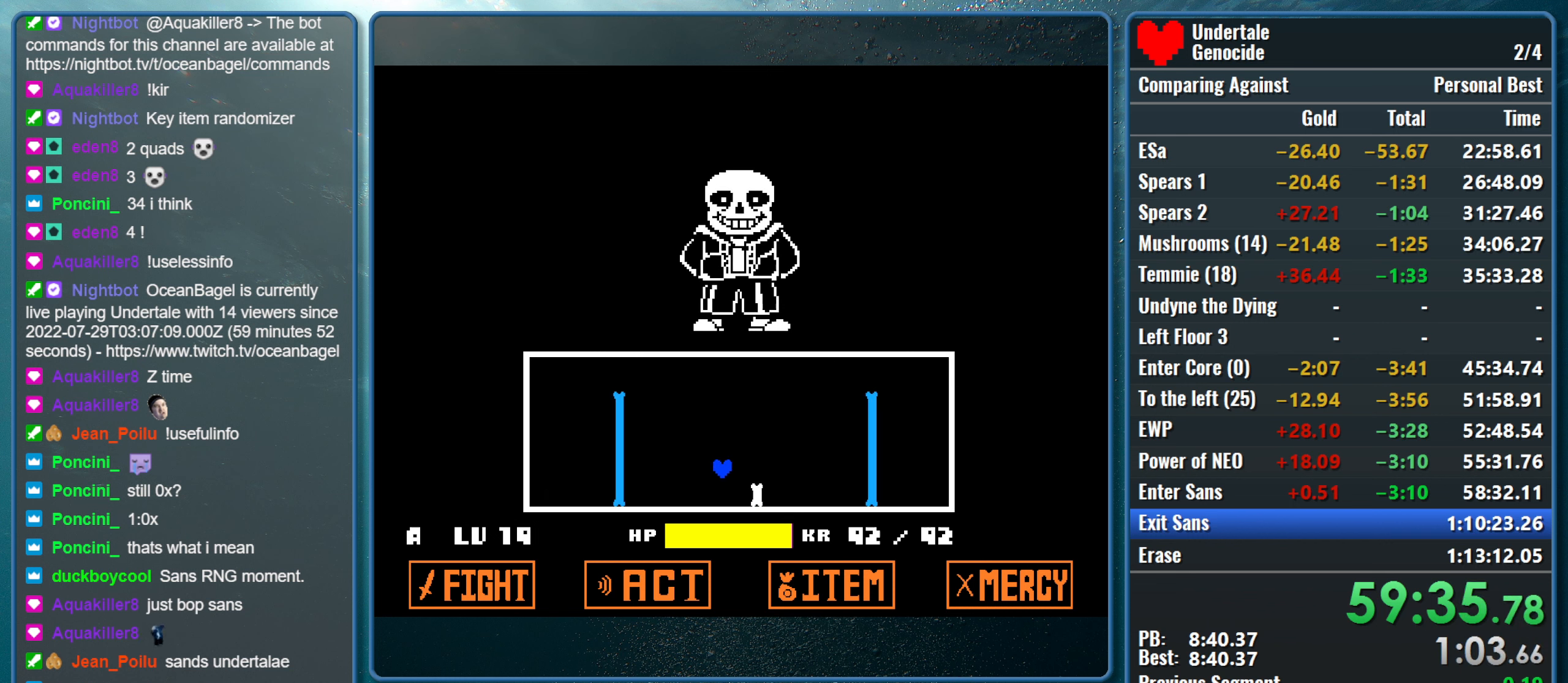
{"keys": [], "events": [[166, "right", "up"]]}
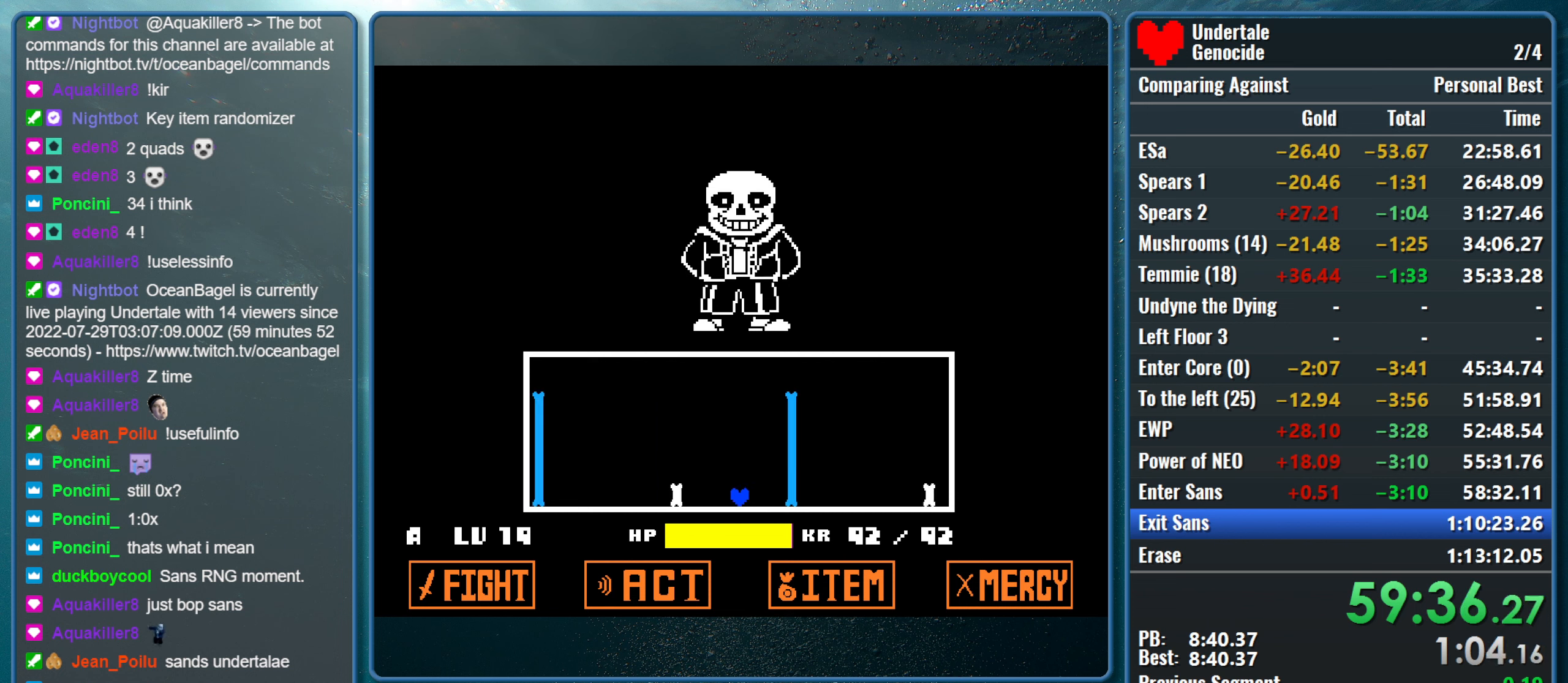
{"keys": ["right"], "events": [[50, "right", "down"], [50, "up", "down"], [233, "up", "up"]]}
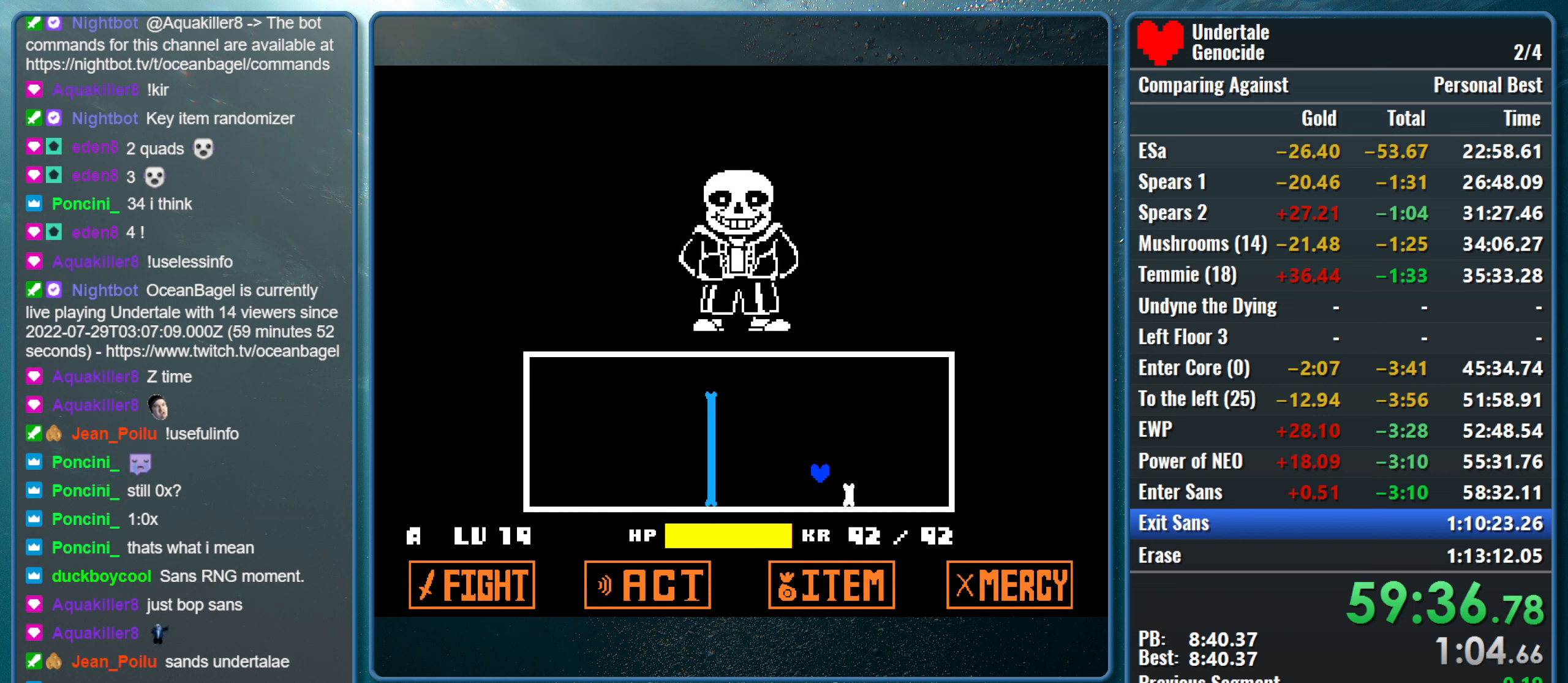
{"keys": [], "events": [[66, "right", "up"]]}
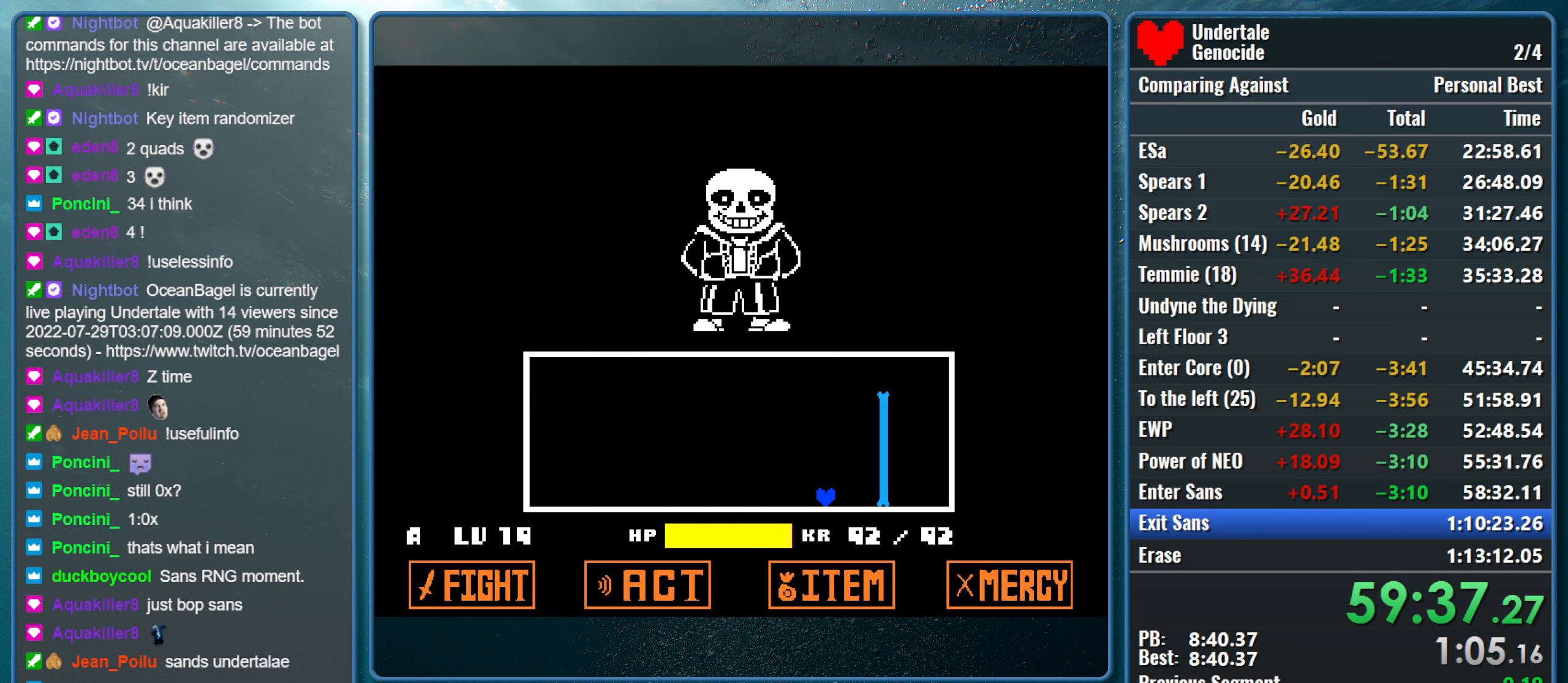
{"keys": [], "events": []}
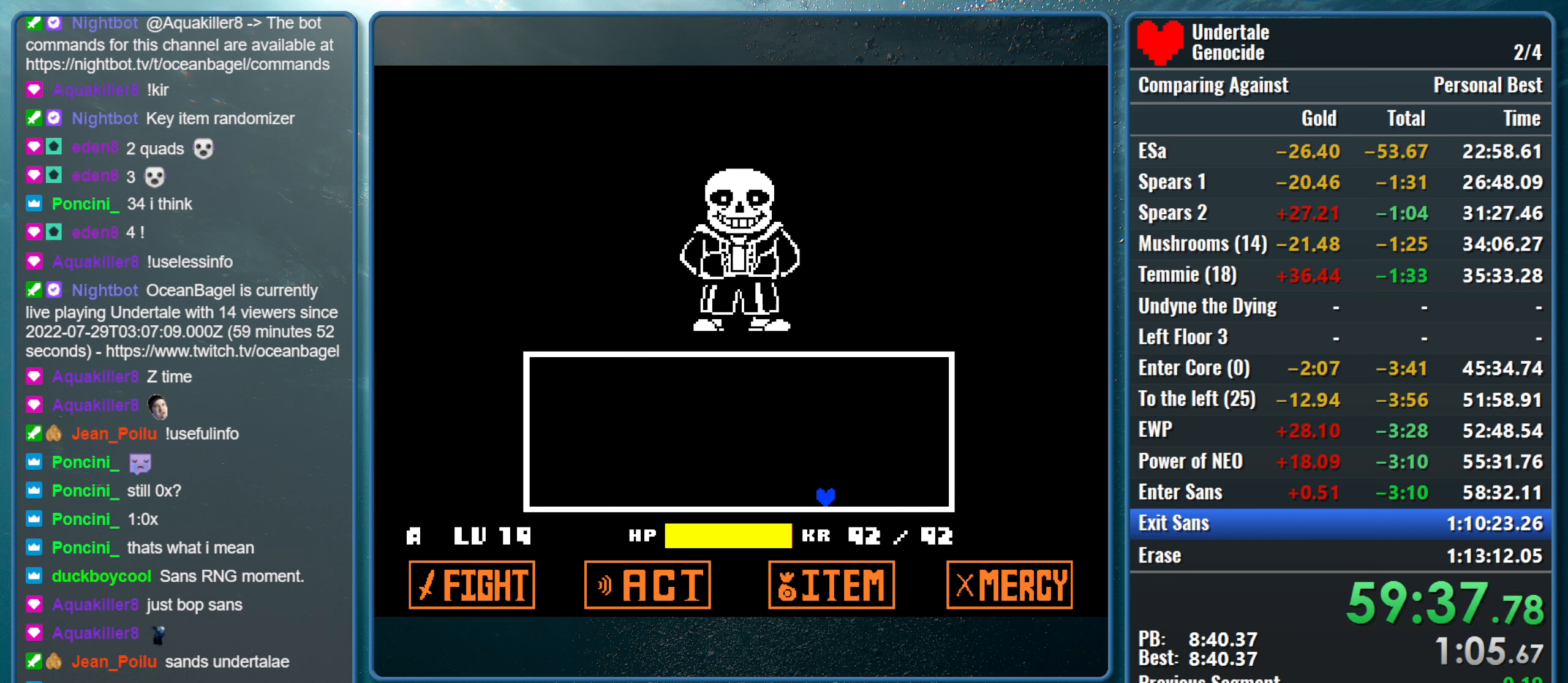
{"keys": ["return"], "events": [[133, "return", "down"], [183, "return", "up"], [183, "z", "down"], [233, "return", "down"], [266, "z", "up"], [333, "return", "up"], [366, "return", "down"], [366, "z", "down"], [416, "return", "up"], [466, "return", "down"], [466, "z", "up"]]}
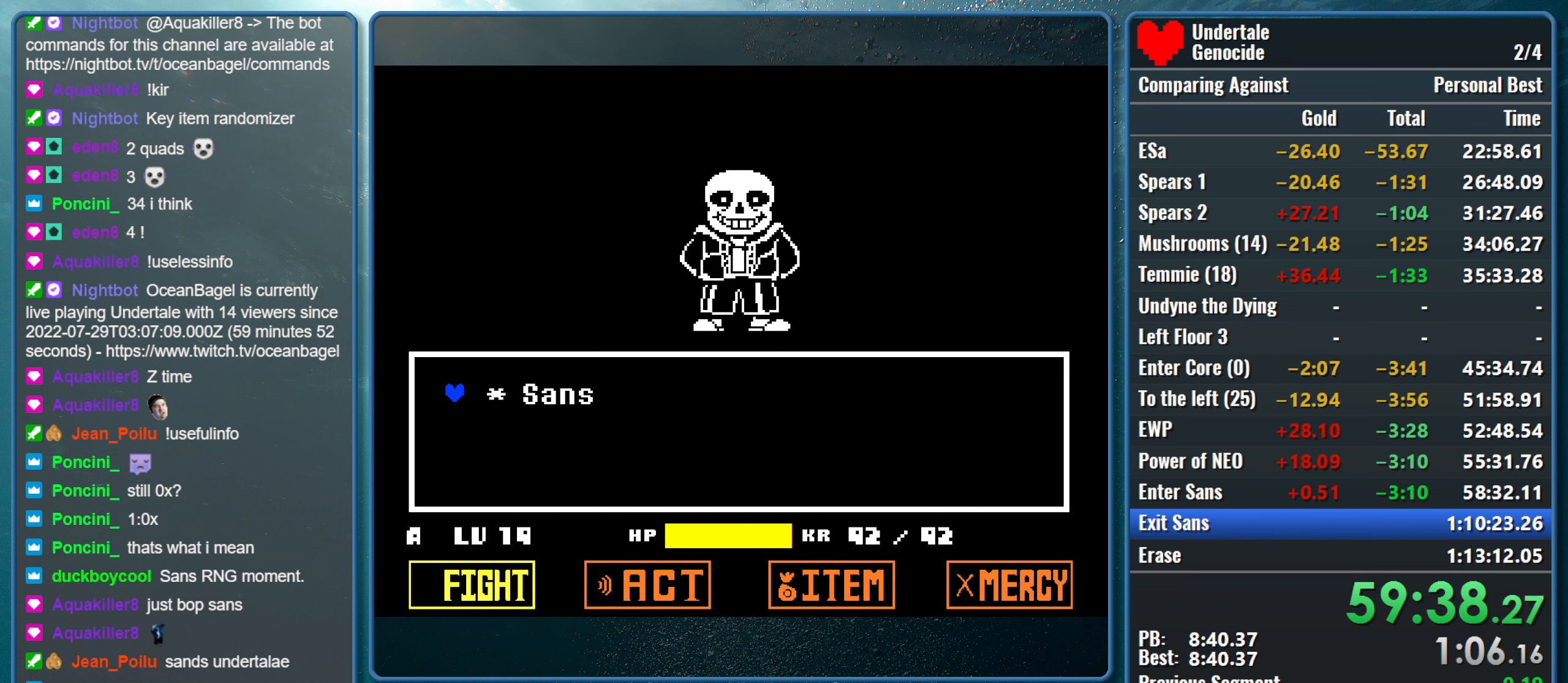
{"keys": [], "events": [[16, "z", "down"], [66, "return", "up"], [100, "return", "down"], [100, "z", "up"], [200, "return", "up"], [200, "z", "down"], [250, "return", "down"], [300, "return", "up"], [300, "z", "up"], [383, "return", "down"], [383, "z", "down"], [483, "return", "up"], [483, "z", "up"]]}
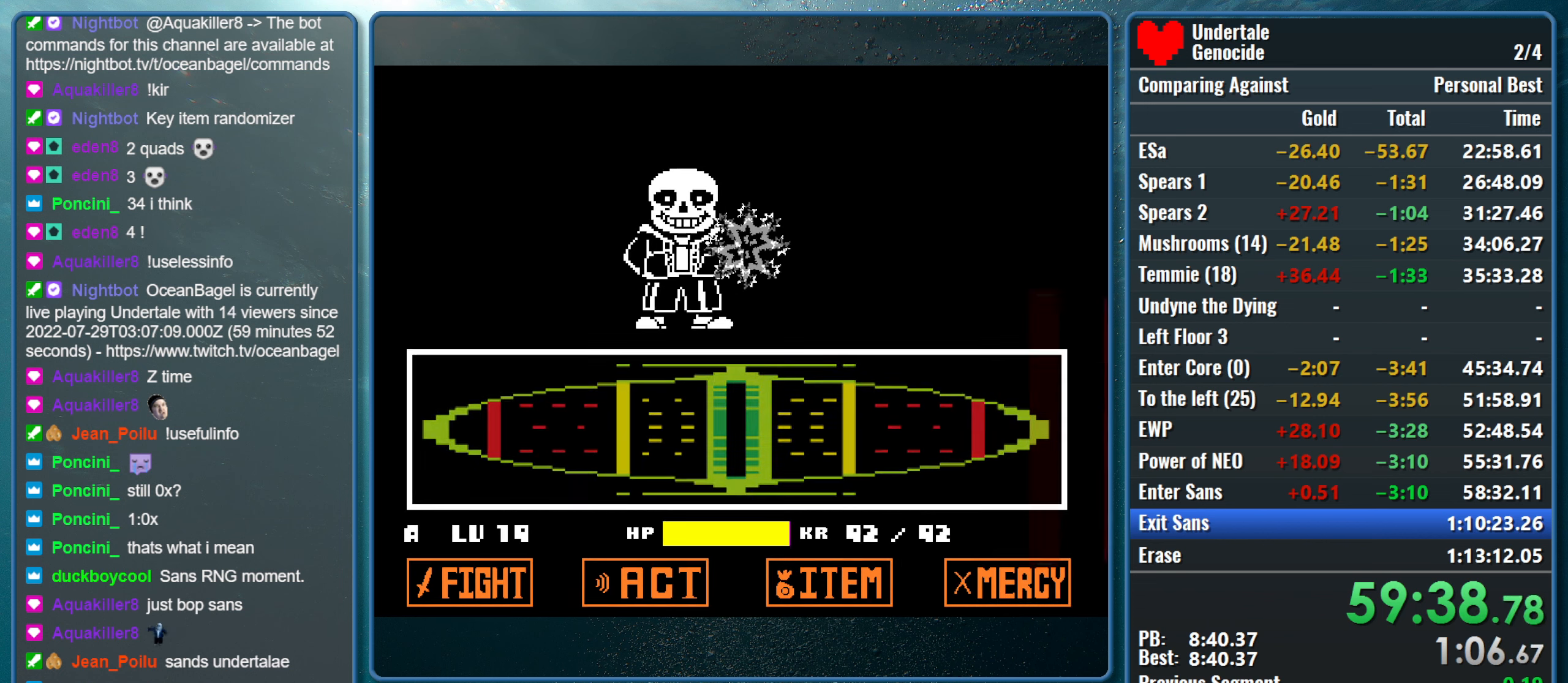
{"keys": ["return", "shift", "x"], "events": [[33, "z", "down"], [216, "shift", "down"], [216, "z", "up"], [266, "return", "down"], [316, "x", "down"], [316, "z", "down"], [350, "return", "up"], [350, "shift", "up"], [400, "shift", "down"], [400, "z", "up"], [450, "return", "down"], [450, "x", "up"], [500, "x", "down"]]}
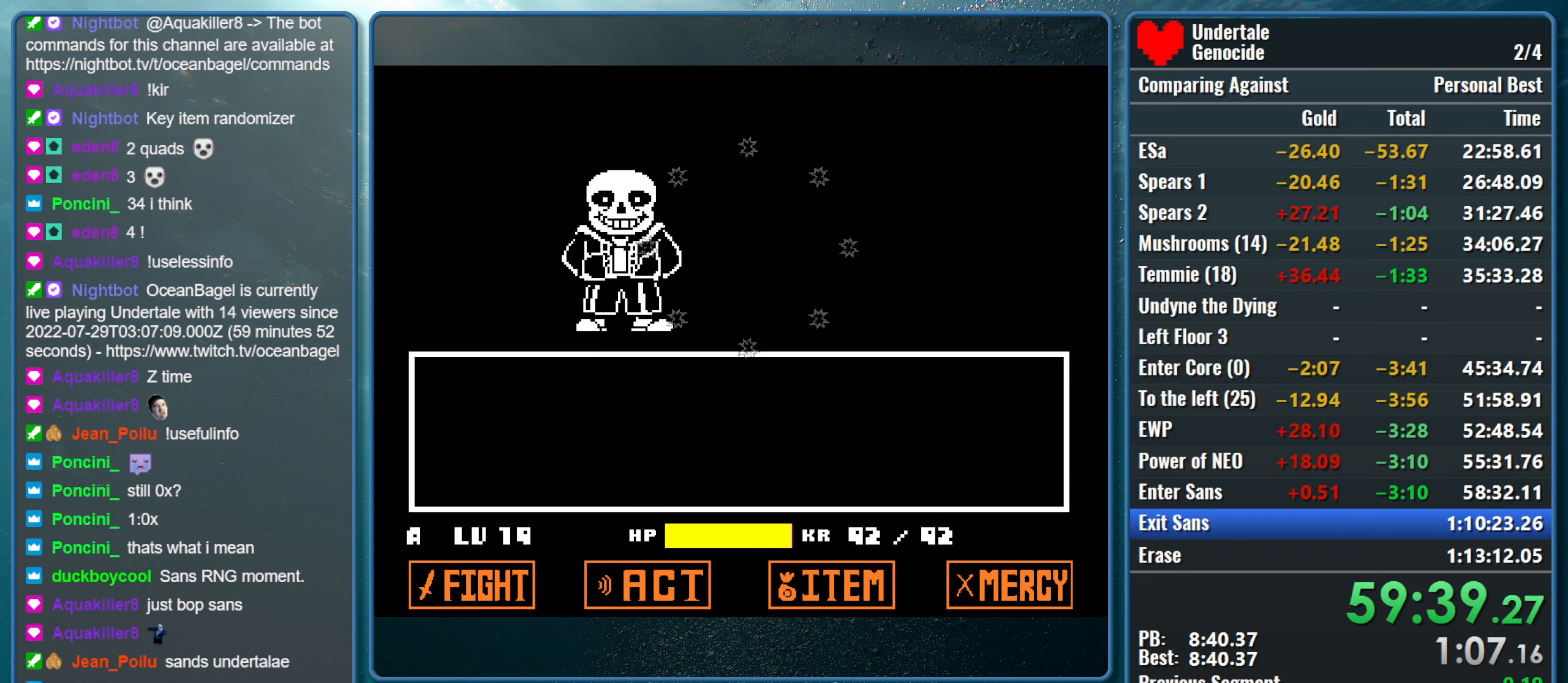
{"keys": ["x", "z"], "events": [[50, "return", "up"], [50, "shift", "up"], [50, "z", "down"], [83, "shift", "down"], [83, "z", "up"], [133, "return", "down"], [133, "x", "up"], [183, "x", "down"], [233, "return", "up"], [233, "shift", "up"], [233, "z", "down"], [283, "z", "up"], [333, "shift", "down"], [333, "x", "up"], [366, "return", "down"], [366, "x", "down"], [416, "return", "up"], [416, "shift", "up"], [416, "z", "down"]]}
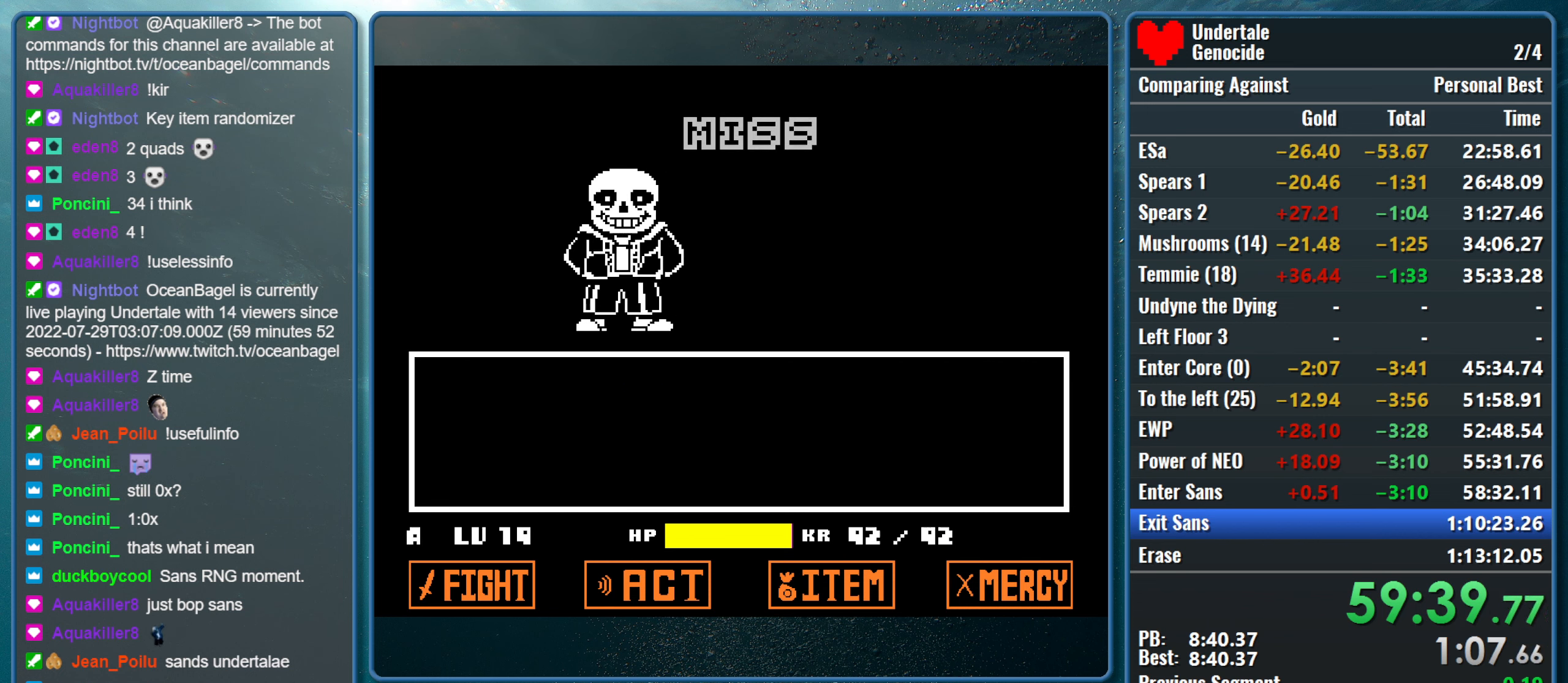
{"keys": ["return", "x"], "events": [[16, "shift", "down"], [16, "z", "up"], [66, "return", "down"], [100, "return", "up"], [100, "shift", "up"], [200, "shift", "down"], [250, "return", "down"], [250, "x", "up"], [300, "shift", "up"], [300, "x", "down"], [333, "return", "up"], [333, "z", "down"], [383, "shift", "down"], [383, "z", "up"], [433, "return", "down"], [433, "x", "up"], [483, "shift", "up"], [483, "x", "down"]]}
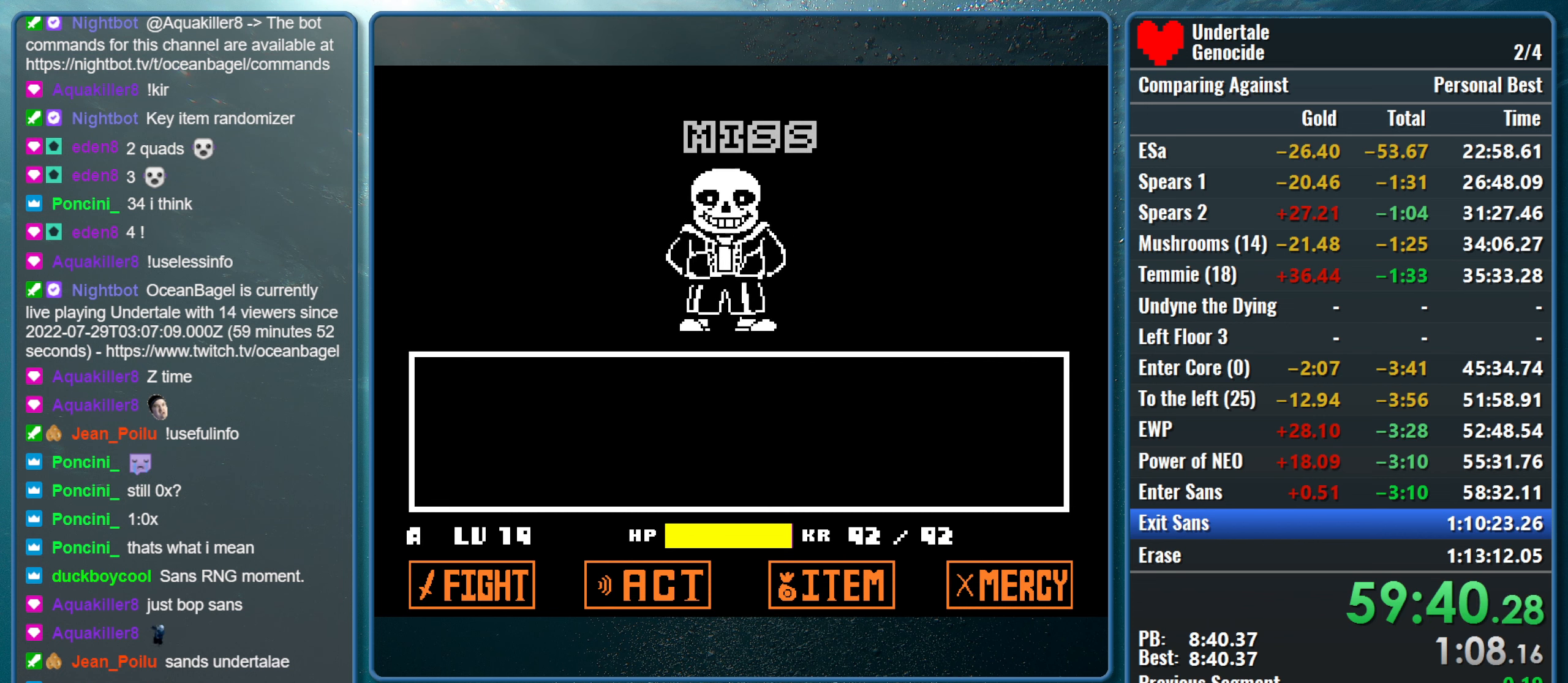
{"keys": ["return", "shift"], "events": [[33, "return", "up"], [33, "z", "down"], [83, "shift", "down"], [83, "z", "up"], [116, "return", "down"], [116, "x", "up"], [166, "x", "down"], [216, "return", "up"], [216, "shift", "up"], [216, "z", "down"], [266, "shift", "down"], [266, "z", "up"], [316, "return", "down"], [316, "x", "up"], [350, "x", "down"], [400, "return", "up"], [400, "shift", "up"], [400, "z", "down"], [450, "shift", "down"], [450, "z", "up"], [500, "return", "down"], [500, "x", "up"]]}
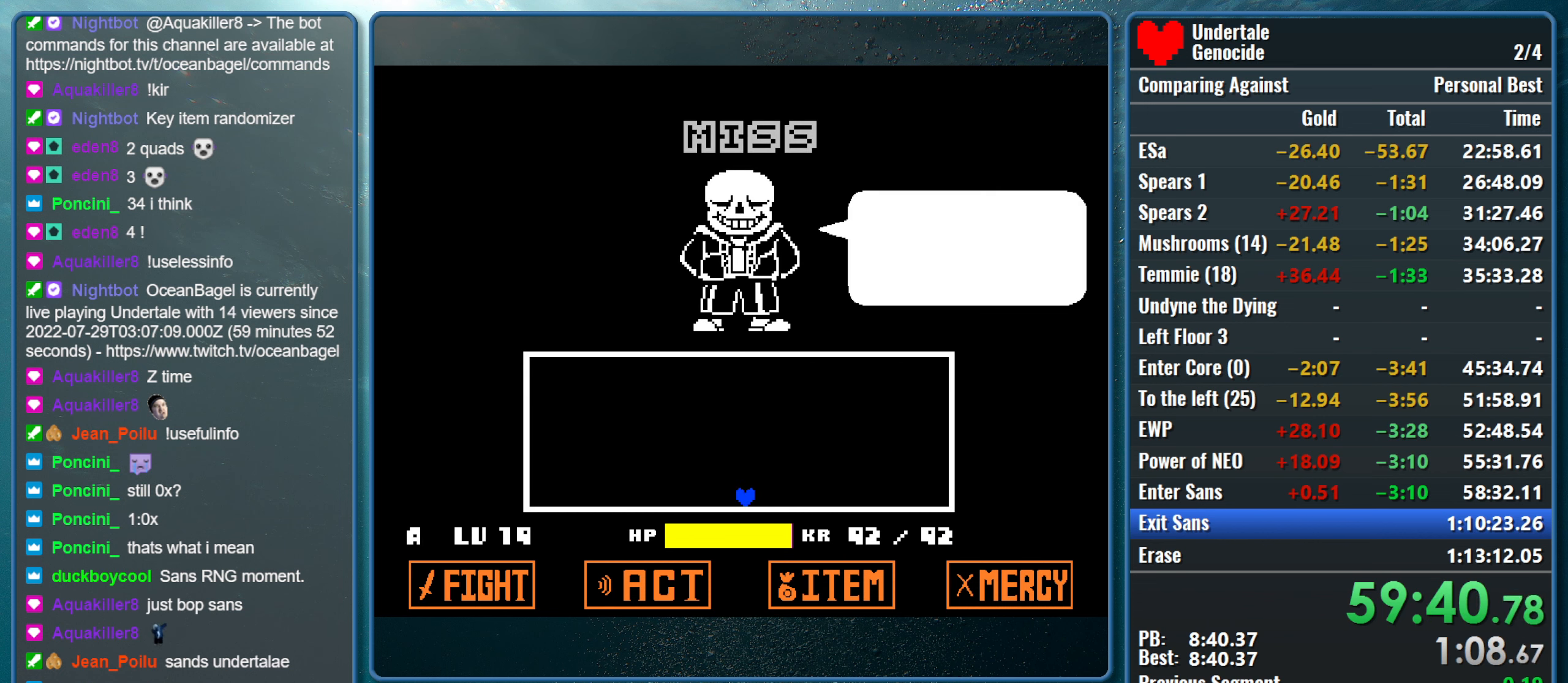
{"keys": [], "events": [[50, "x", "down"], [83, "return", "up"], [83, "shift", "up"], [83, "z", "down"], [133, "shift", "down"], [183, "return", "down"], [183, "z", "up"], [233, "x", "up"], [283, "return", "up"], [283, "shift", "up"], [283, "x", "down"], [417, "x", "up"]]}
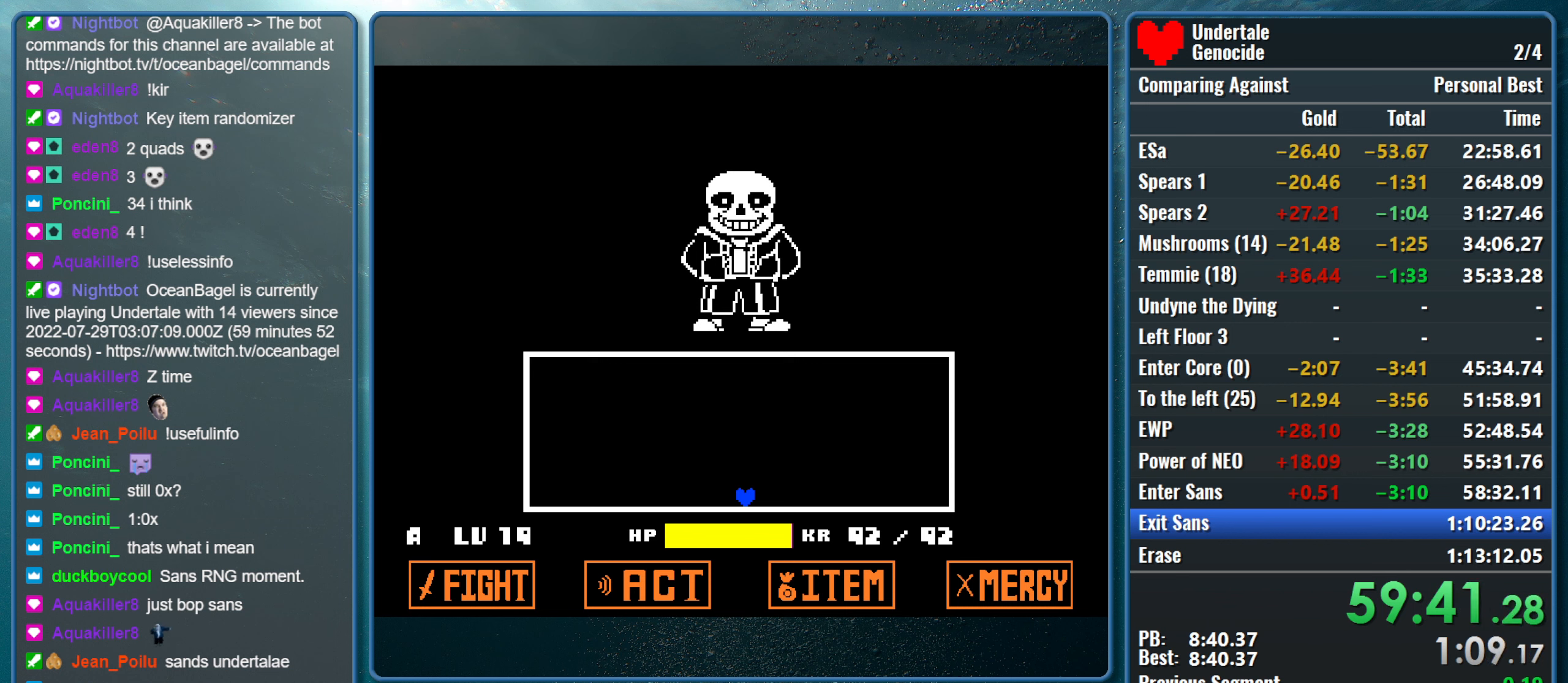
{"keys": [], "events": []}
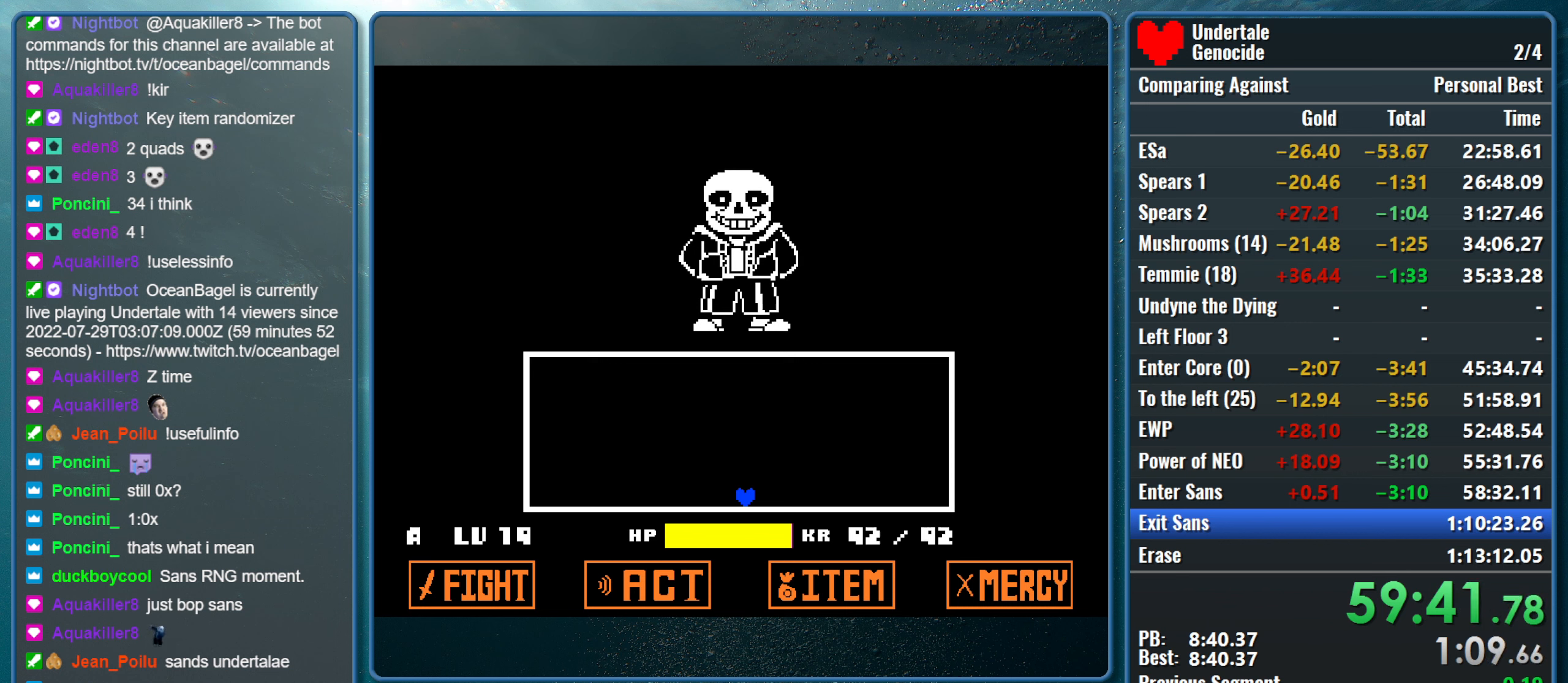
{"keys": [], "events": []}
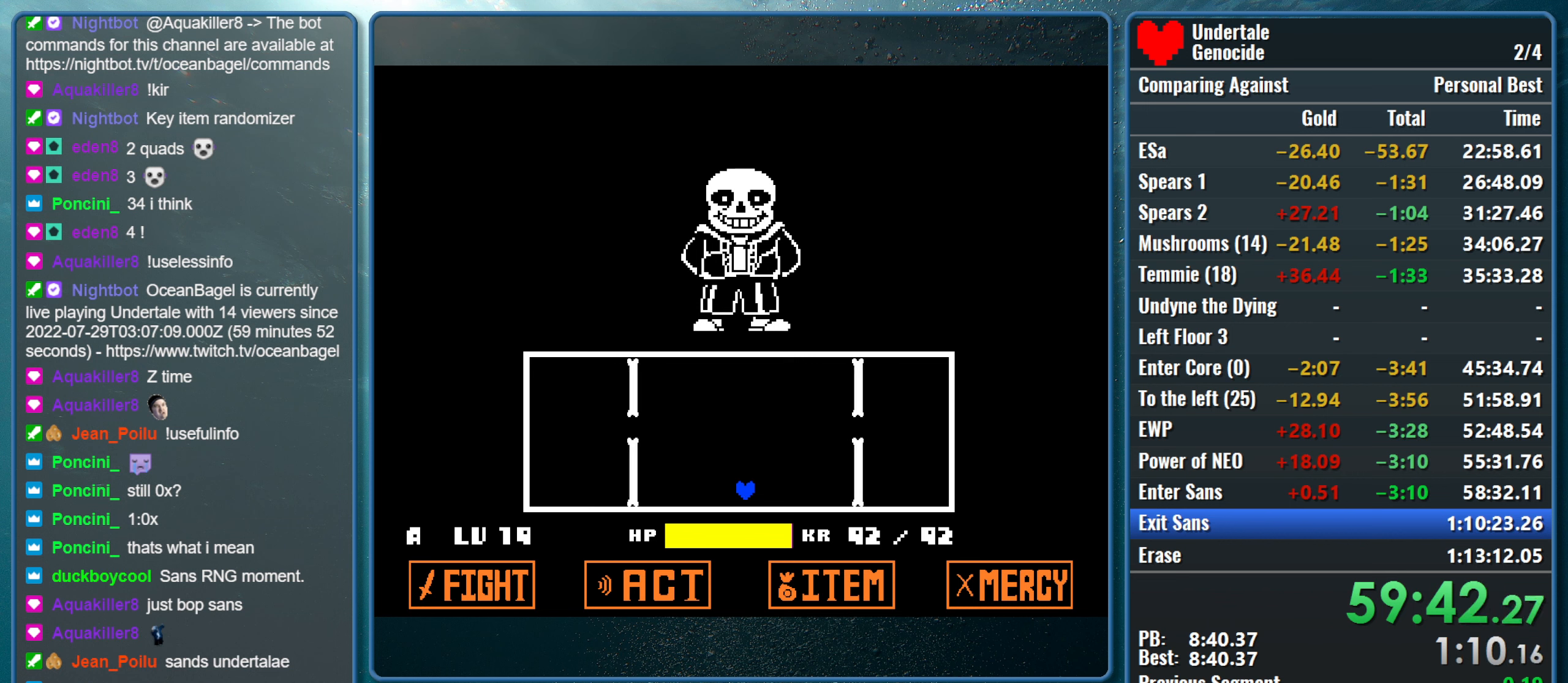
{"keys": [], "events": [[50, "up", "down"], [467, "up", "up"]]}
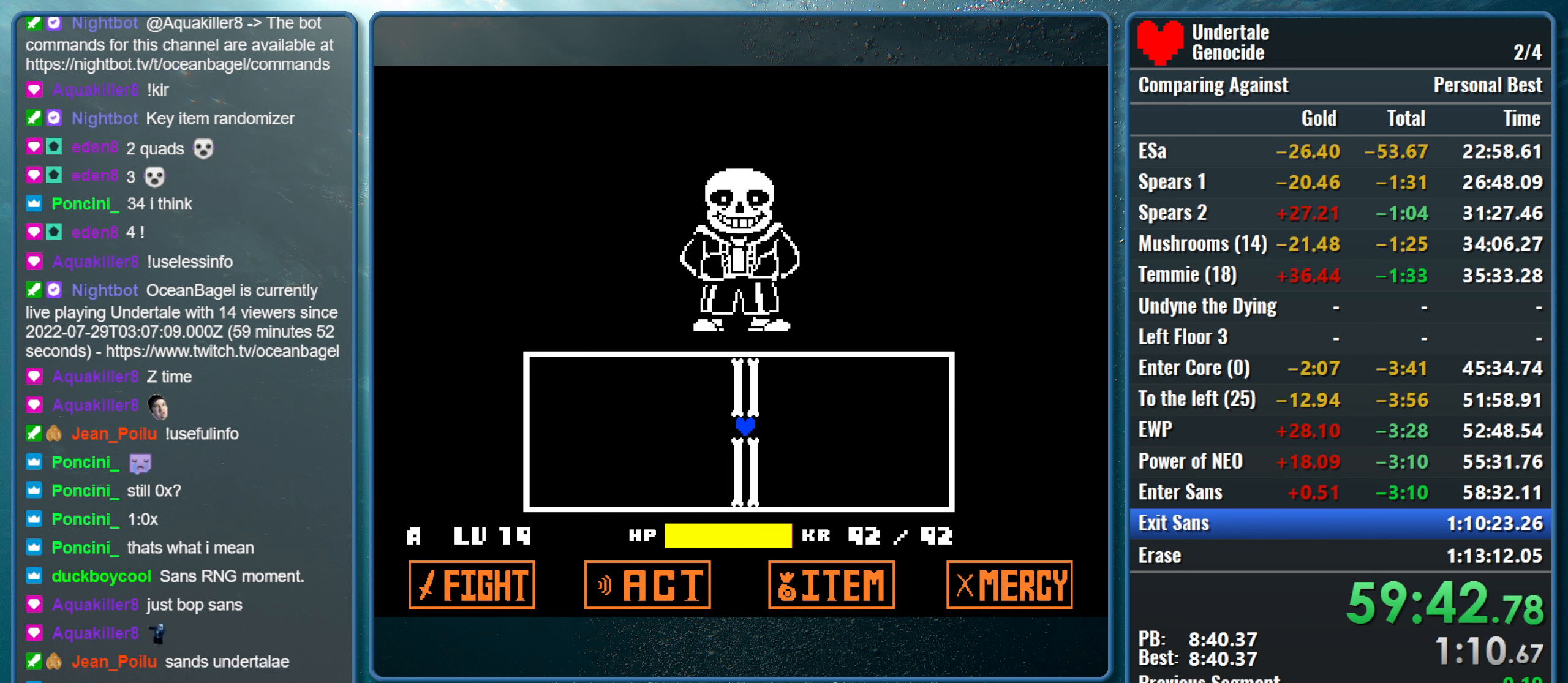
{"keys": [], "events": []}
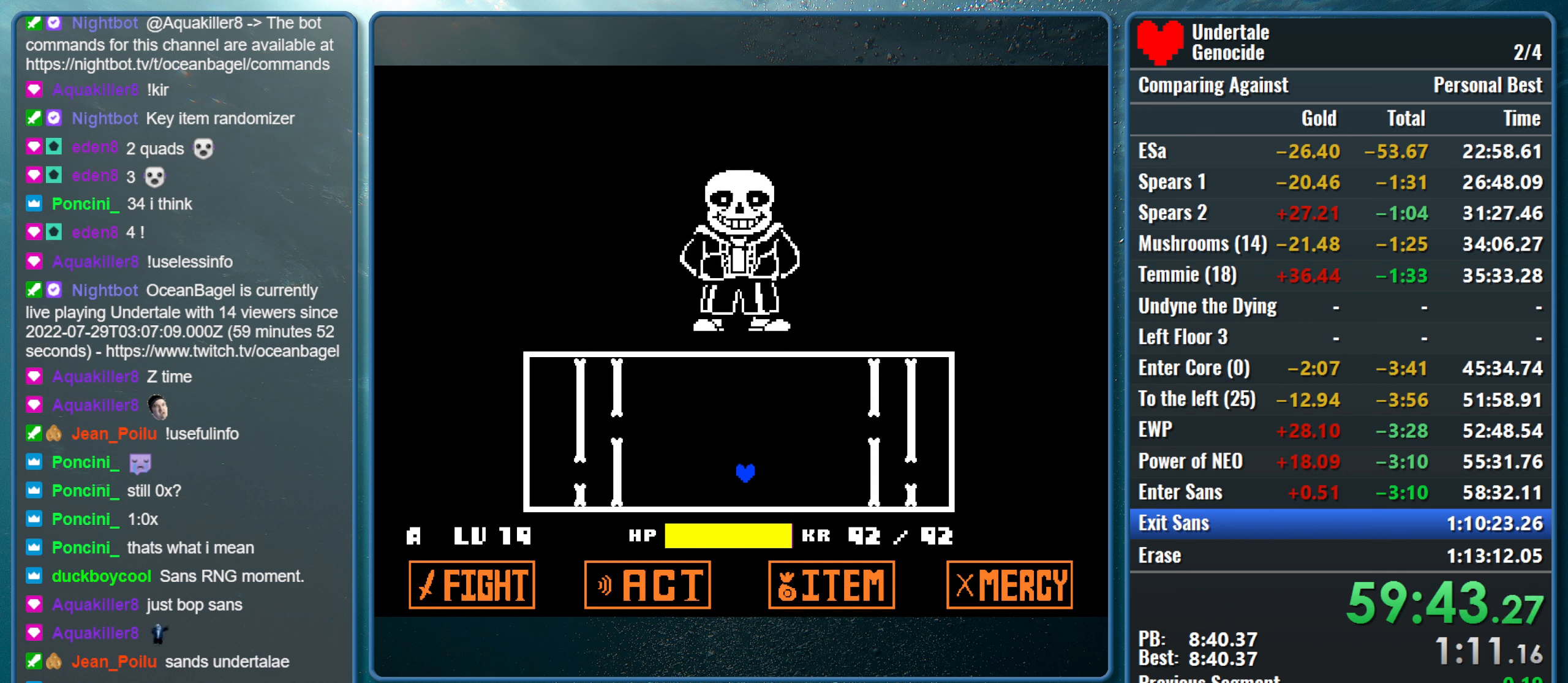
{"keys": ["up"], "events": [[400, "up", "down"]]}
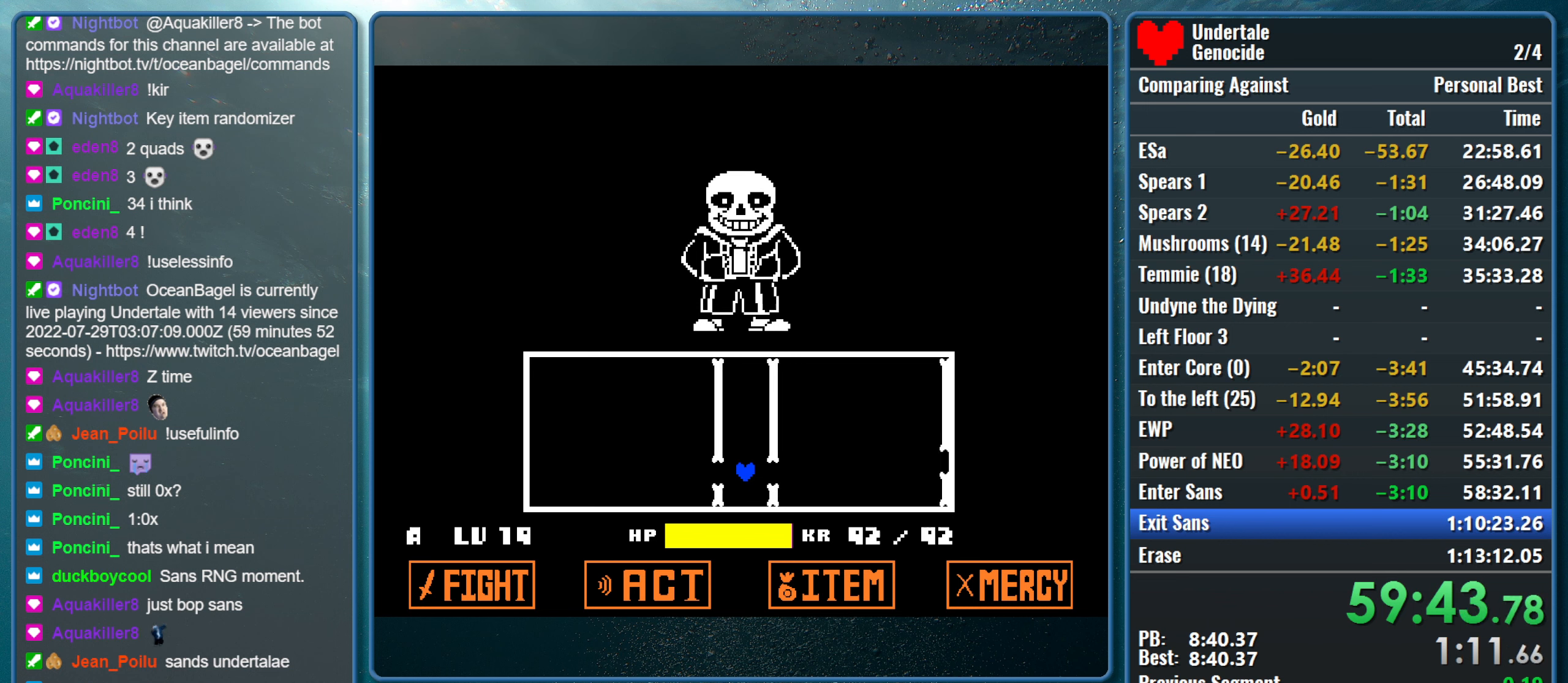
{"keys": [], "events": [[50, "up", "up"]]}